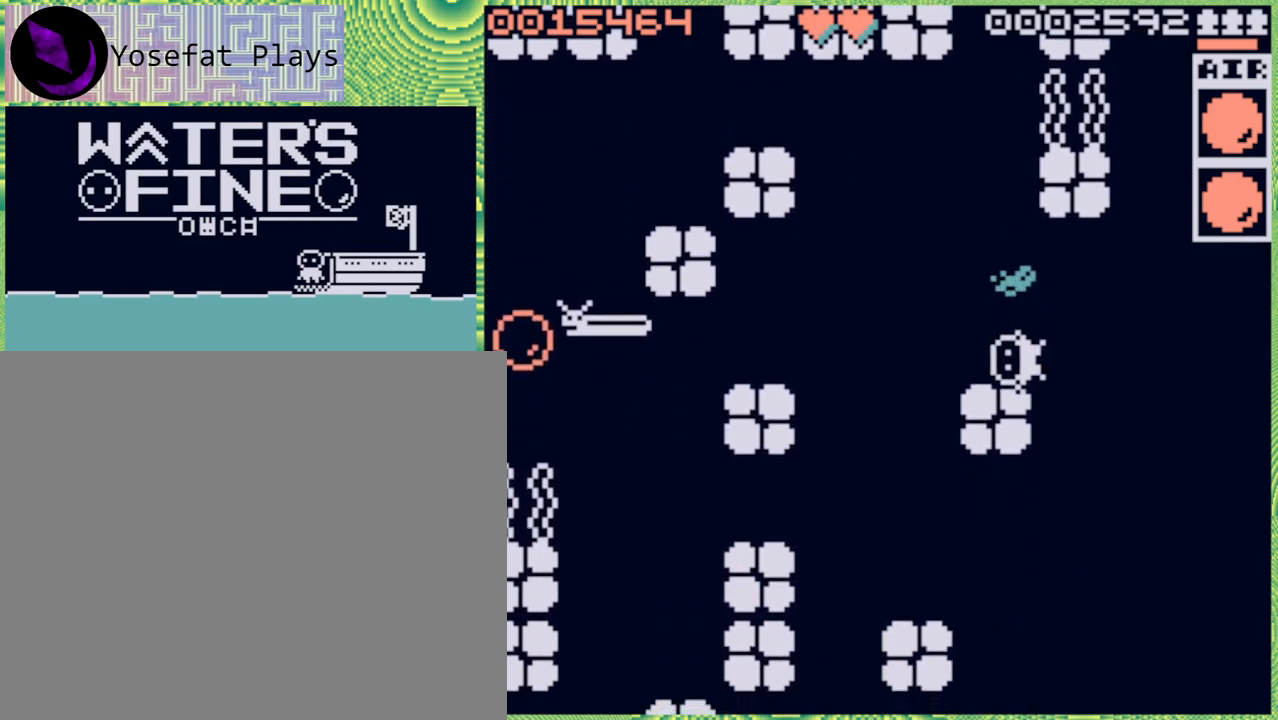
Gameplay with a controller (Nintendo layout); each line is a JSON object with the inputs held at the frame after it. "events" lists button and stick changes between this image and that frame as [ms after this image, input, new state], when the widget could be followed in between. Not read: L3 R3.
{"buttons": ["B"], "left_stick": "left", "right_stick": "center", "events": [[200, "left_stick", "center"], [433, "left_stick", "left"], [500, "B", "down"]]}
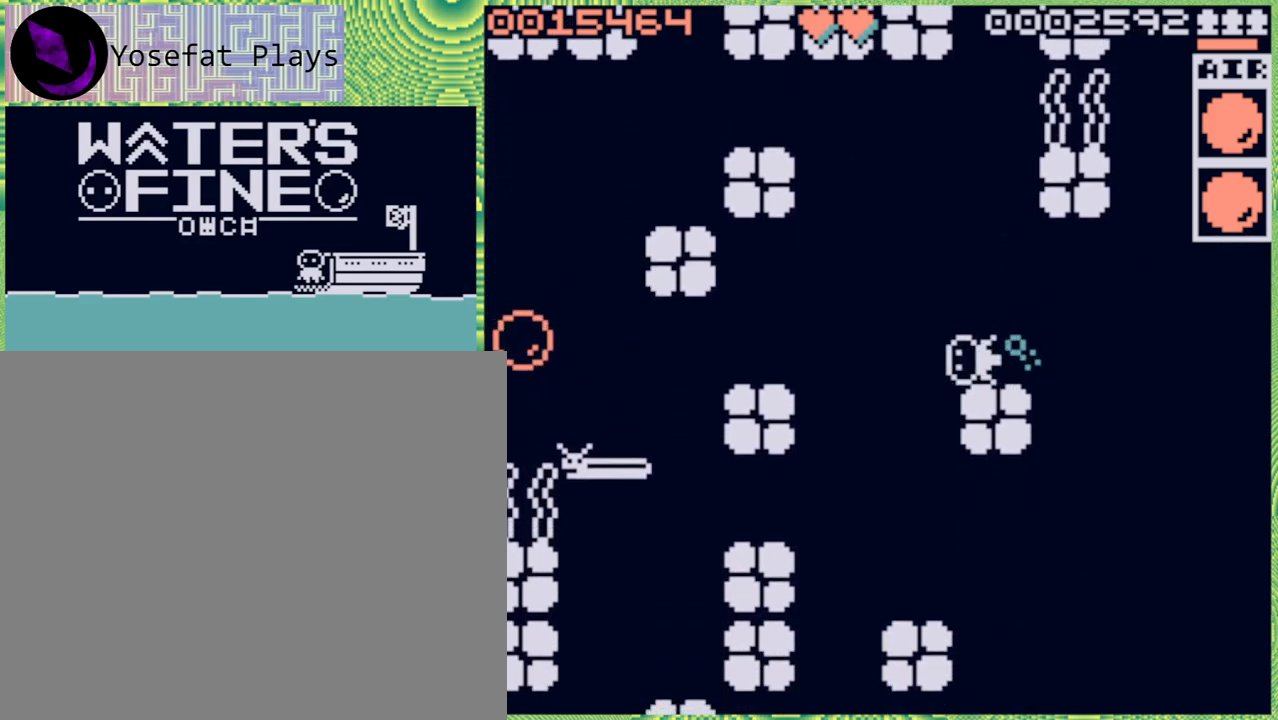
{"buttons": ["B"], "left_stick": "down", "right_stick": "center", "events": [[133, "B", "up"], [133, "left_stick", "down"], [250, "B", "down"], [350, "B", "up"], [467, "B", "down"]]}
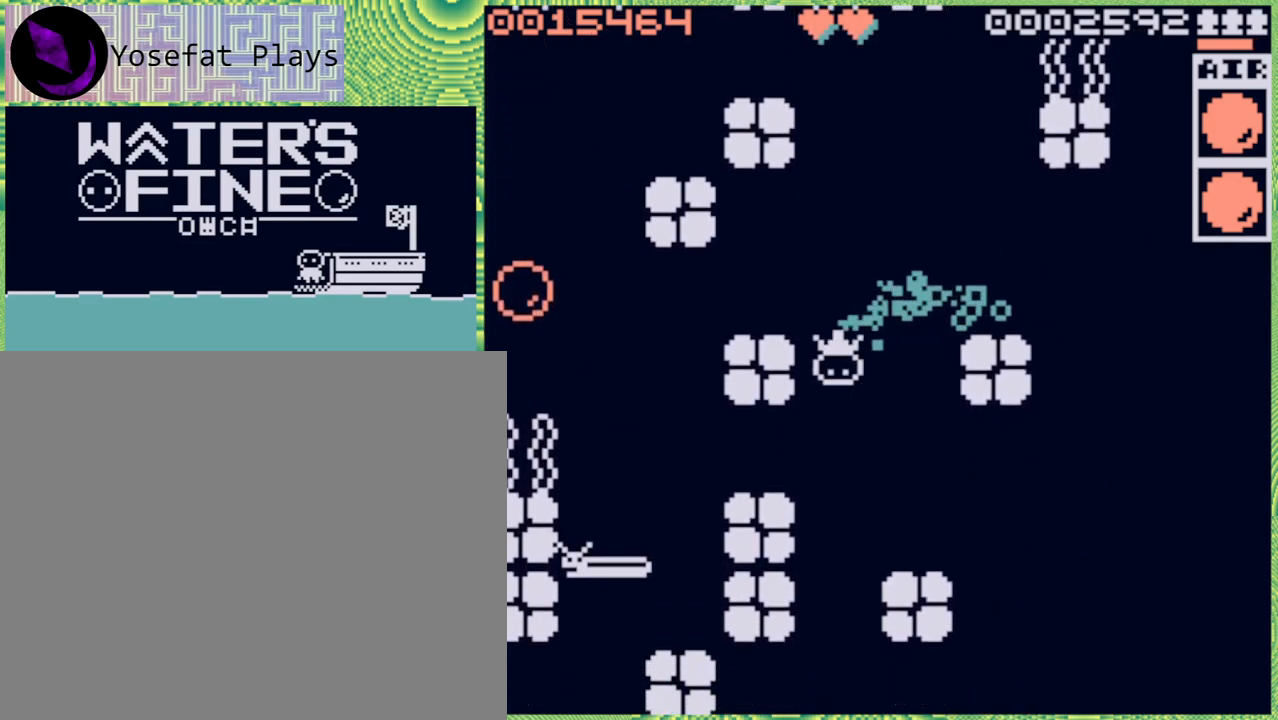
{"buttons": [], "left_stick": "down", "right_stick": "center", "events": [[83, "B", "up"], [217, "B", "down"], [333, "B", "up"]]}
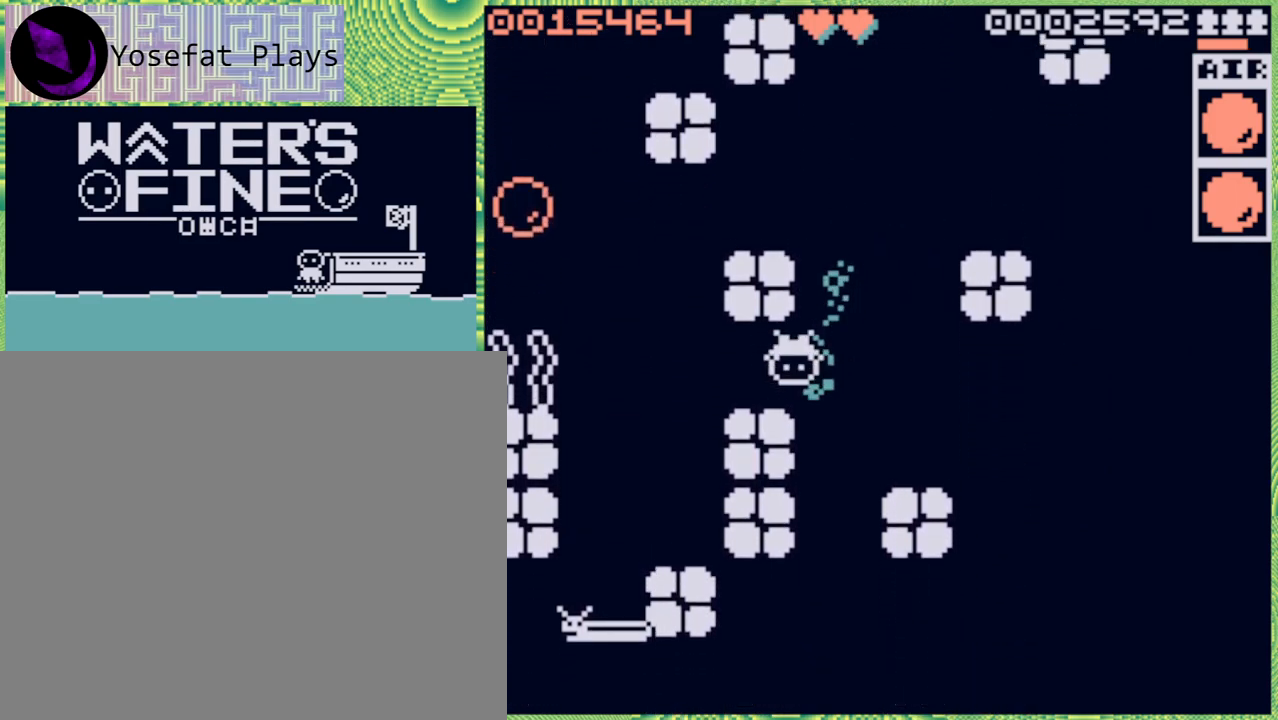
{"buttons": [], "left_stick": "down-right", "right_stick": "center", "events": [[183, "left_stick", "down-right"]]}
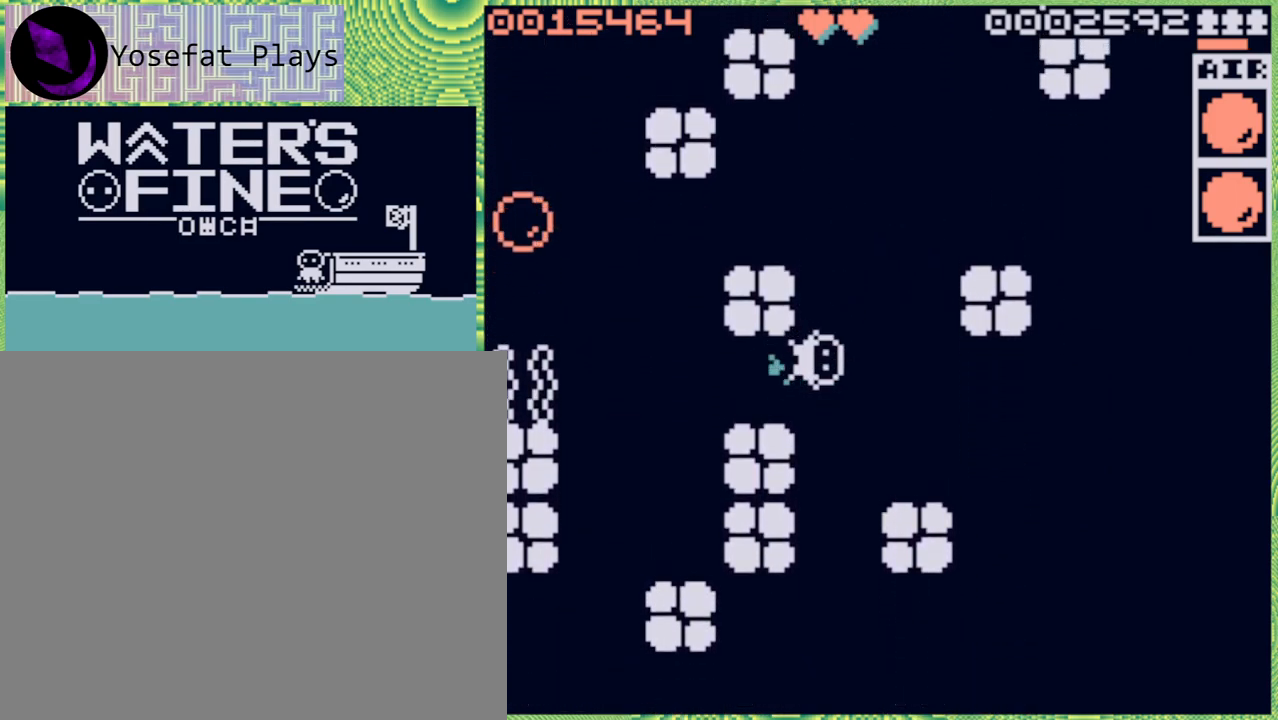
{"buttons": [], "left_stick": "up", "right_stick": "center", "events": [[33, "B", "down"], [167, "B", "up"], [167, "left_stick", "up"], [283, "B", "down"], [367, "B", "up"]]}
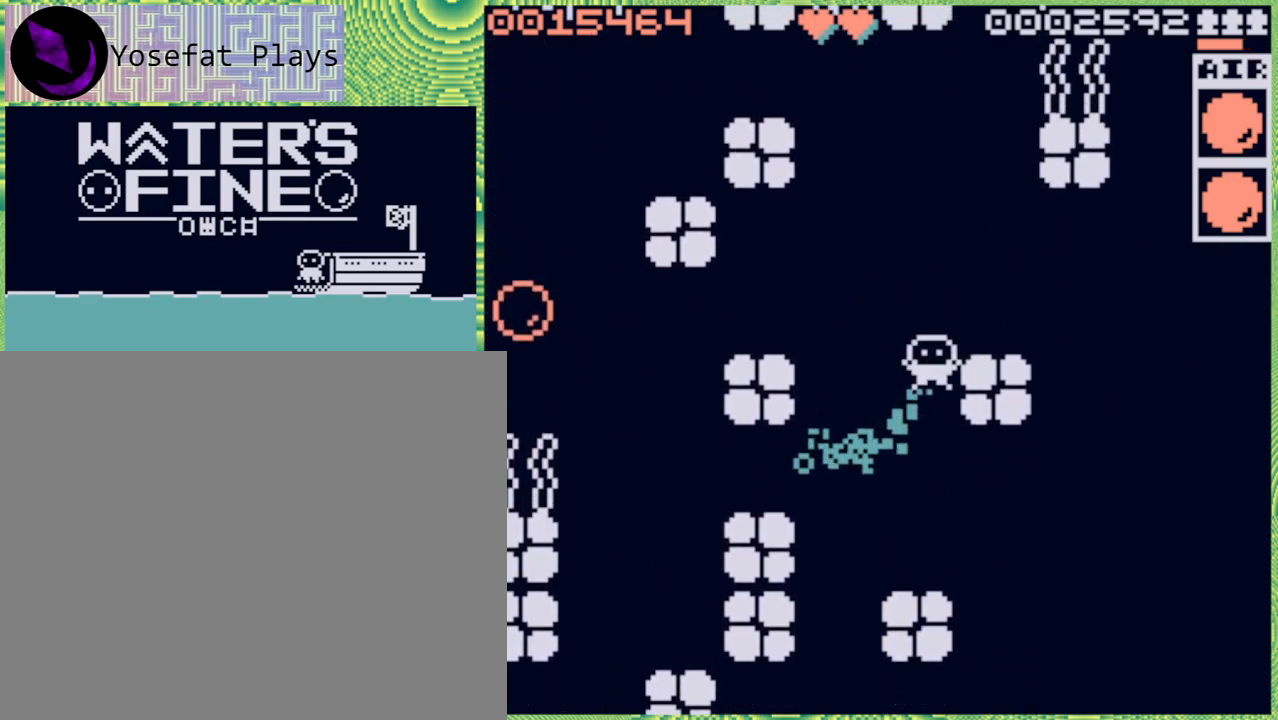
{"buttons": [], "left_stick": "left", "right_stick": "center", "events": [[150, "left_stick", "up-left"], [250, "left_stick", "left"]]}
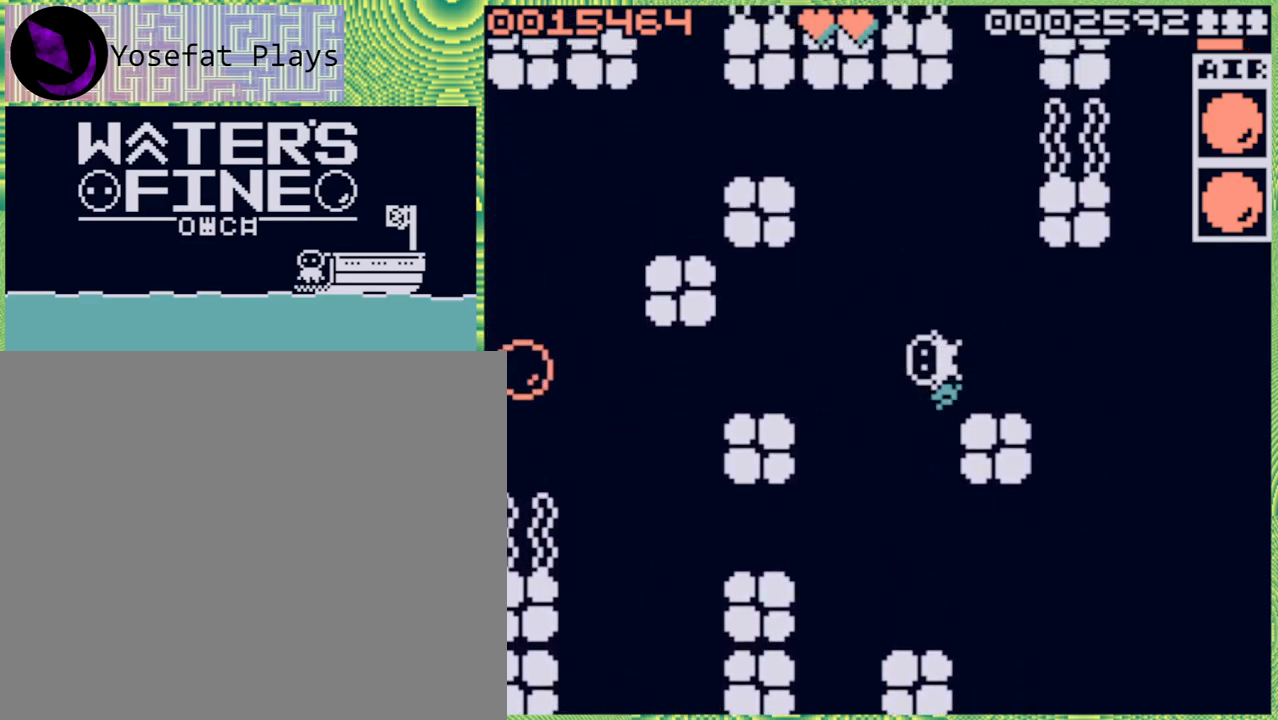
{"buttons": [], "left_stick": "left", "right_stick": "center", "events": [[250, "left_stick", "center"], [417, "left_stick", "left"]]}
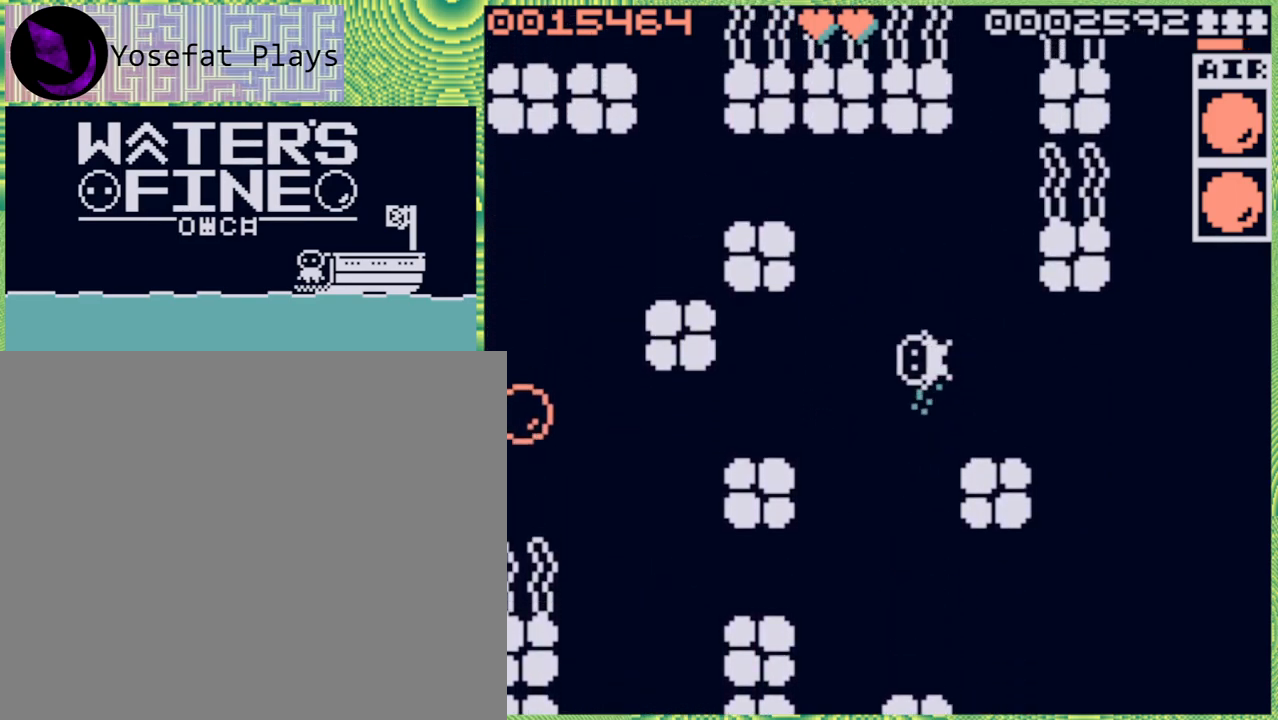
{"buttons": [], "left_stick": "left", "right_stick": "center", "events": [[200, "left_stick", "center"], [333, "left_stick", "left"]]}
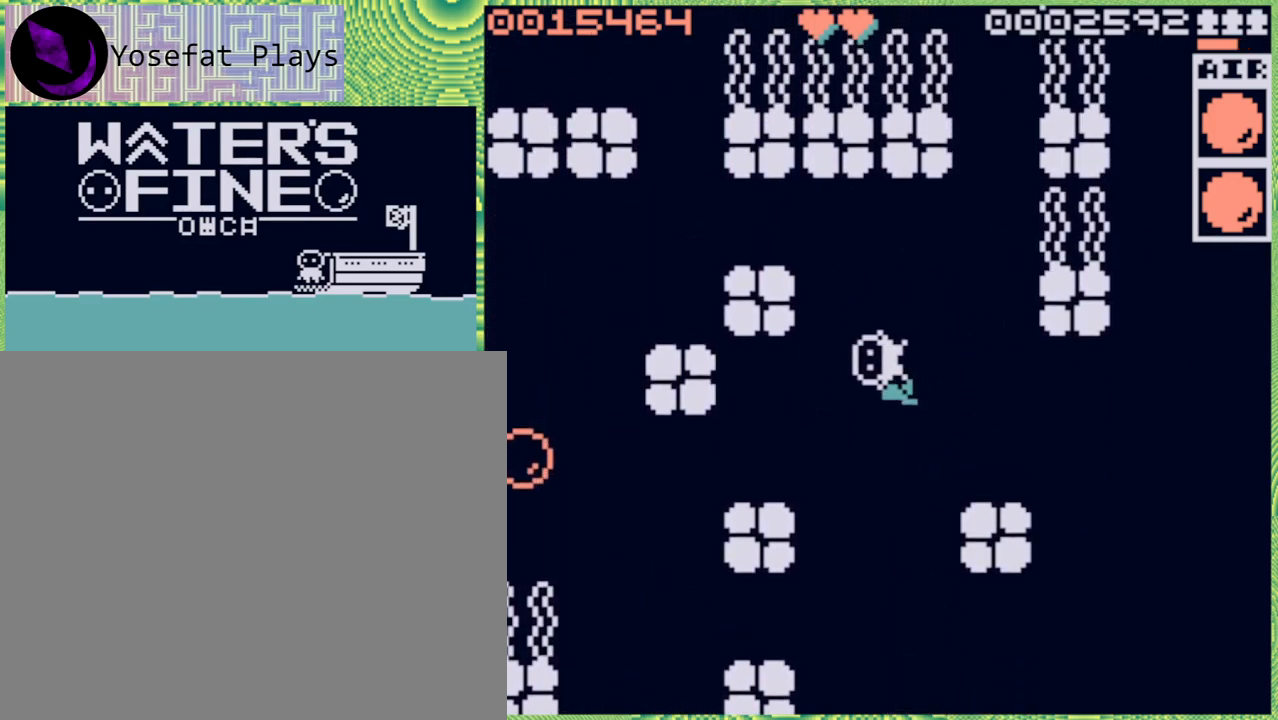
{"buttons": [], "left_stick": "up", "right_stick": "center", "events": [[33, "left_stick", "center"], [450, "left_stick", "up"]]}
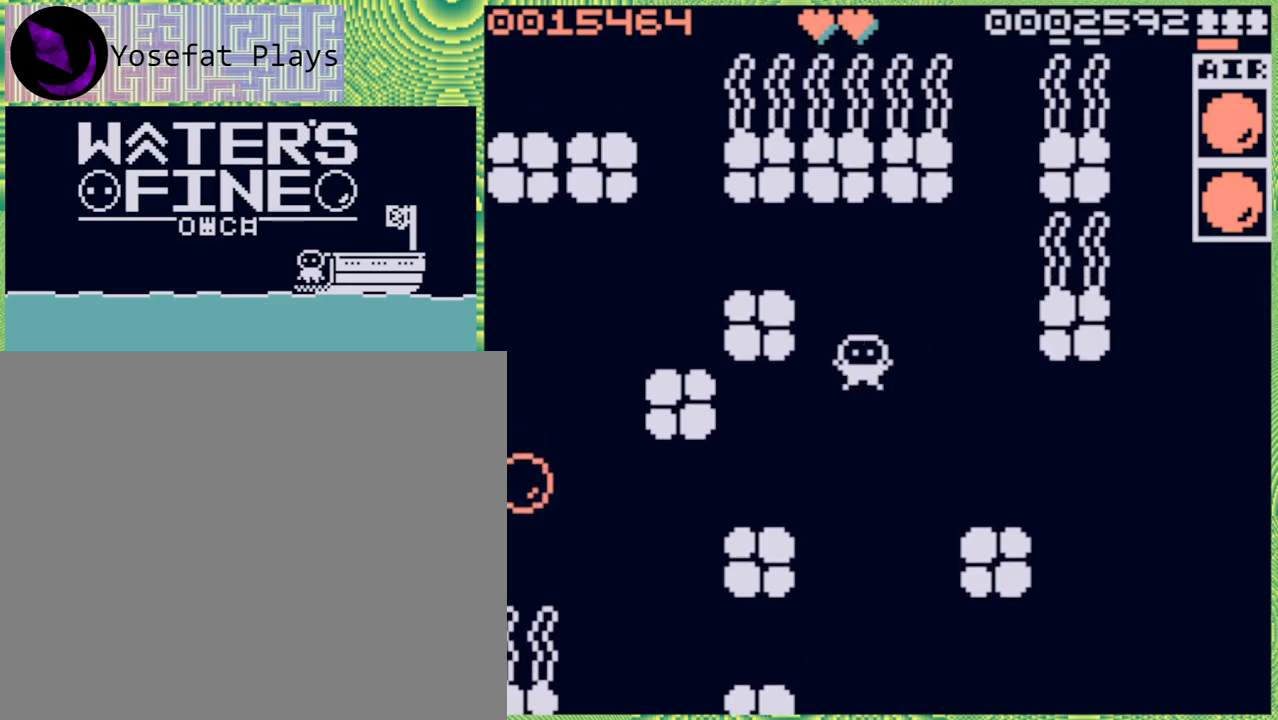
{"buttons": [], "left_stick": "center", "right_stick": "center", "events": [[50, "left_stick", "center"], [200, "X", "down"], [283, "X", "up"]]}
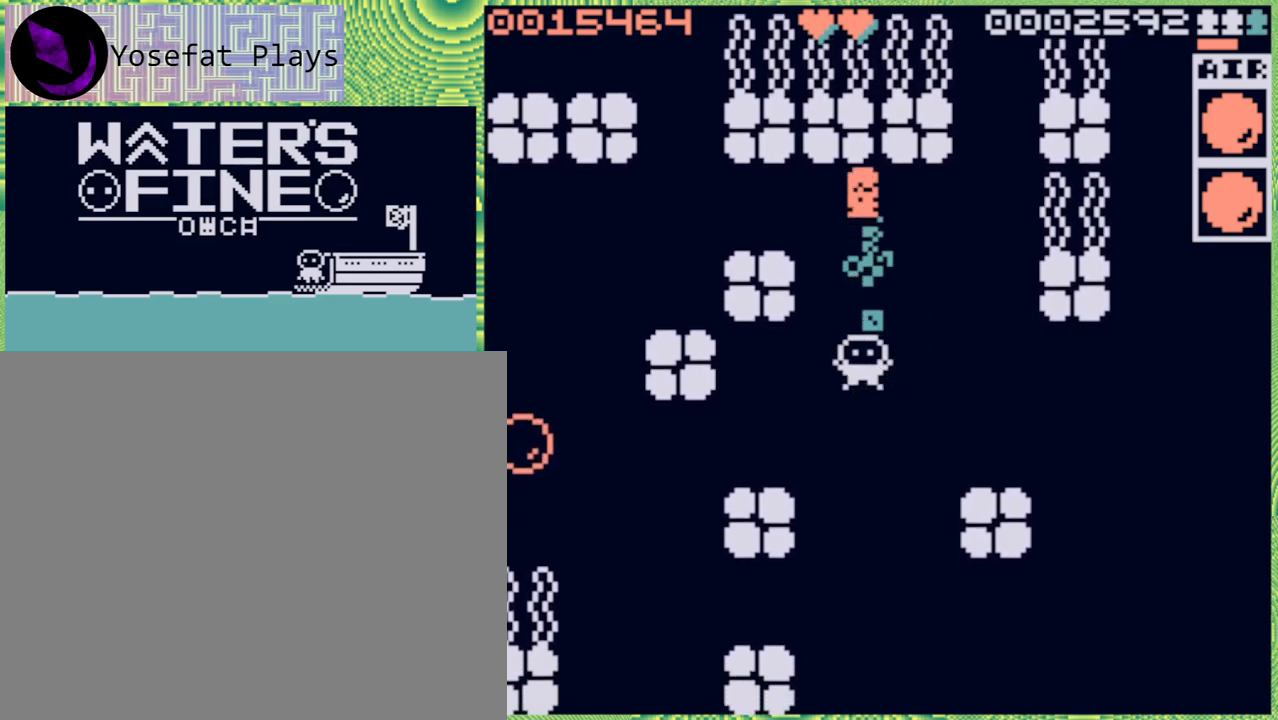
{"buttons": [], "left_stick": "down", "right_stick": "center", "events": [[433, "left_stick", "down"]]}
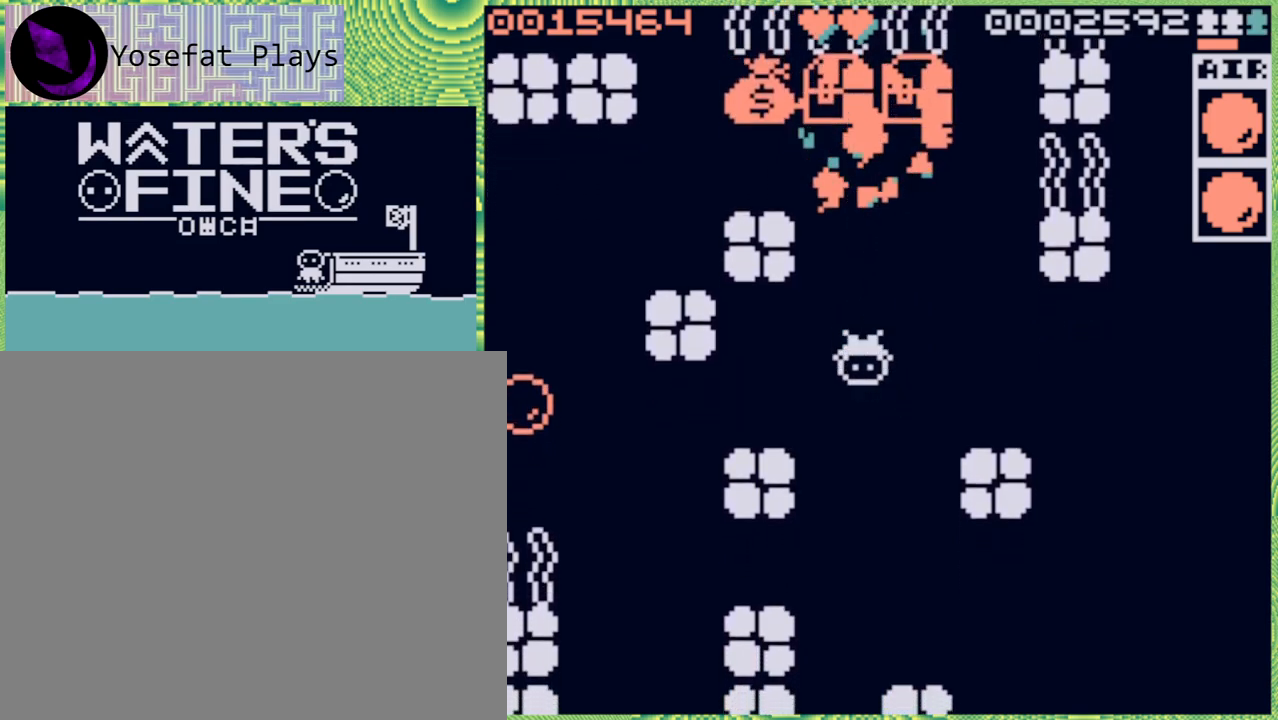
{"buttons": [], "left_stick": "up", "right_stick": "center", "events": [[133, "left_stick", "center"], [183, "left_stick", "up"], [300, "B", "down"], [433, "B", "up"]]}
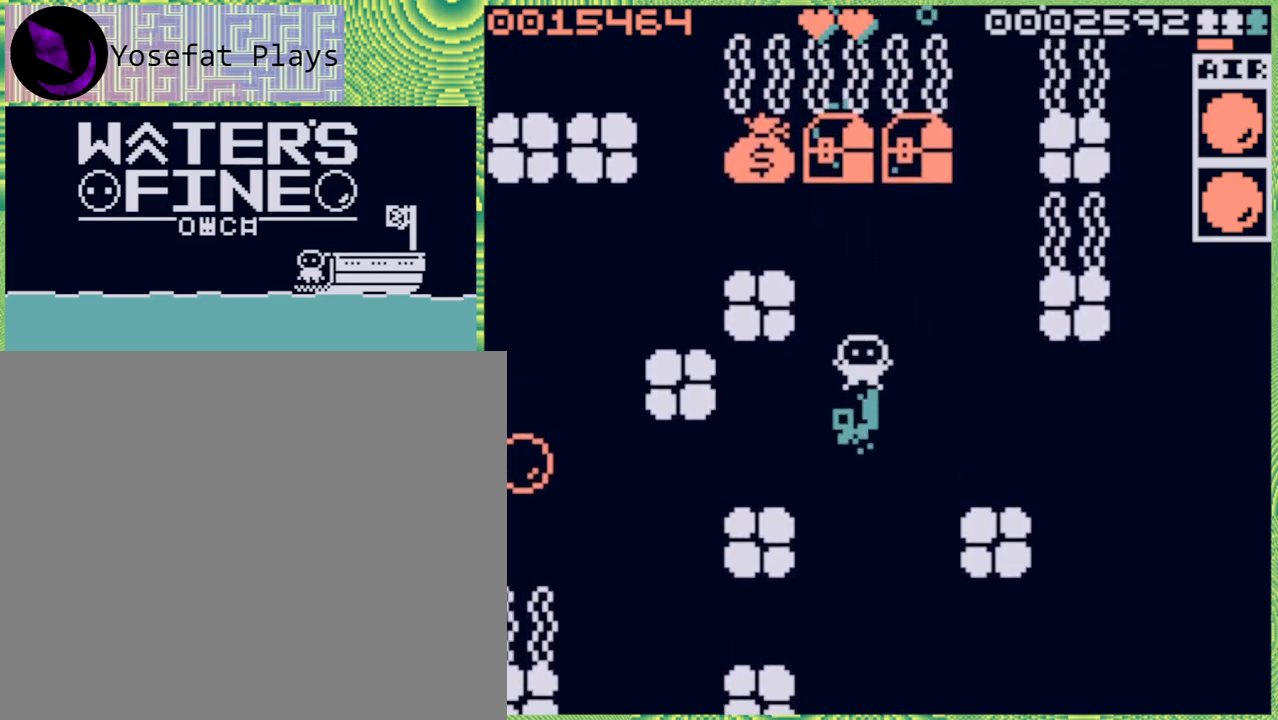
{"buttons": [], "left_stick": "down", "right_stick": "center", "events": [[33, "B", "down"], [67, "B", "up"], [183, "left_stick", "center"], [333, "left_stick", "down"]]}
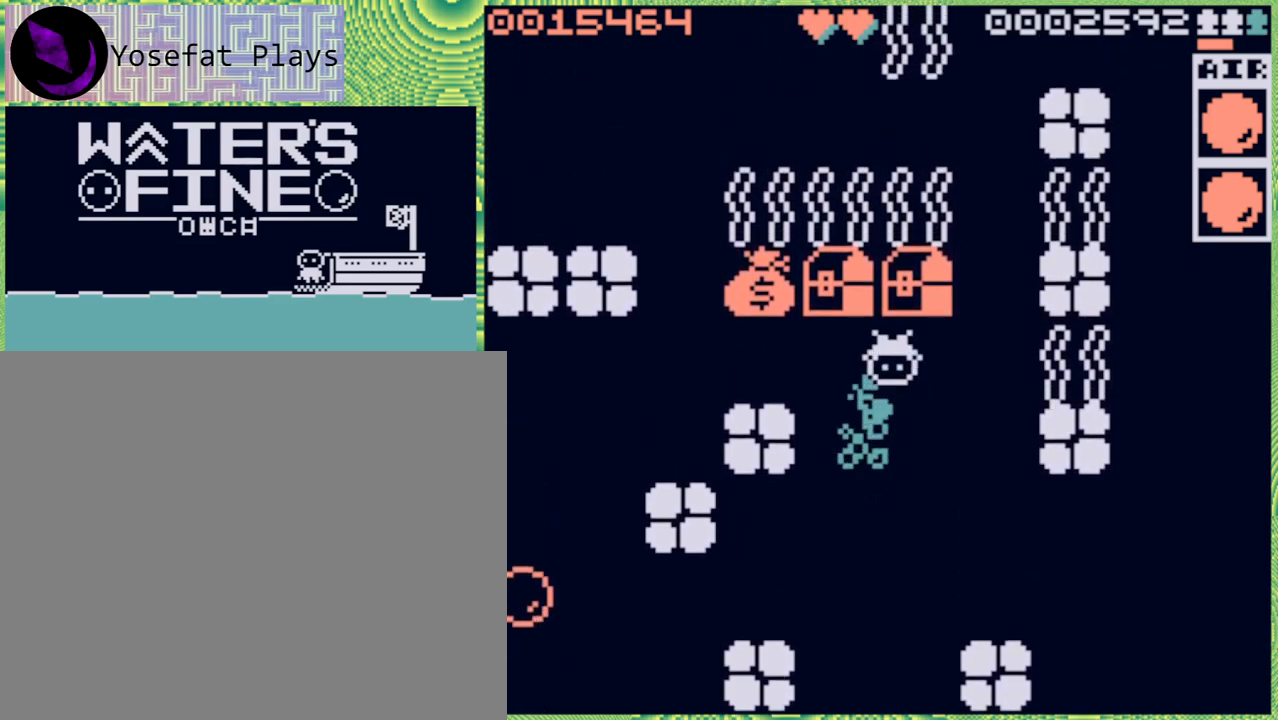
{"buttons": [], "left_stick": "center", "right_stick": "center", "events": [[50, "left_stick", "center"], [183, "left_stick", "up-left"], [300, "left_stick", "up"], [450, "left_stick", "center"]]}
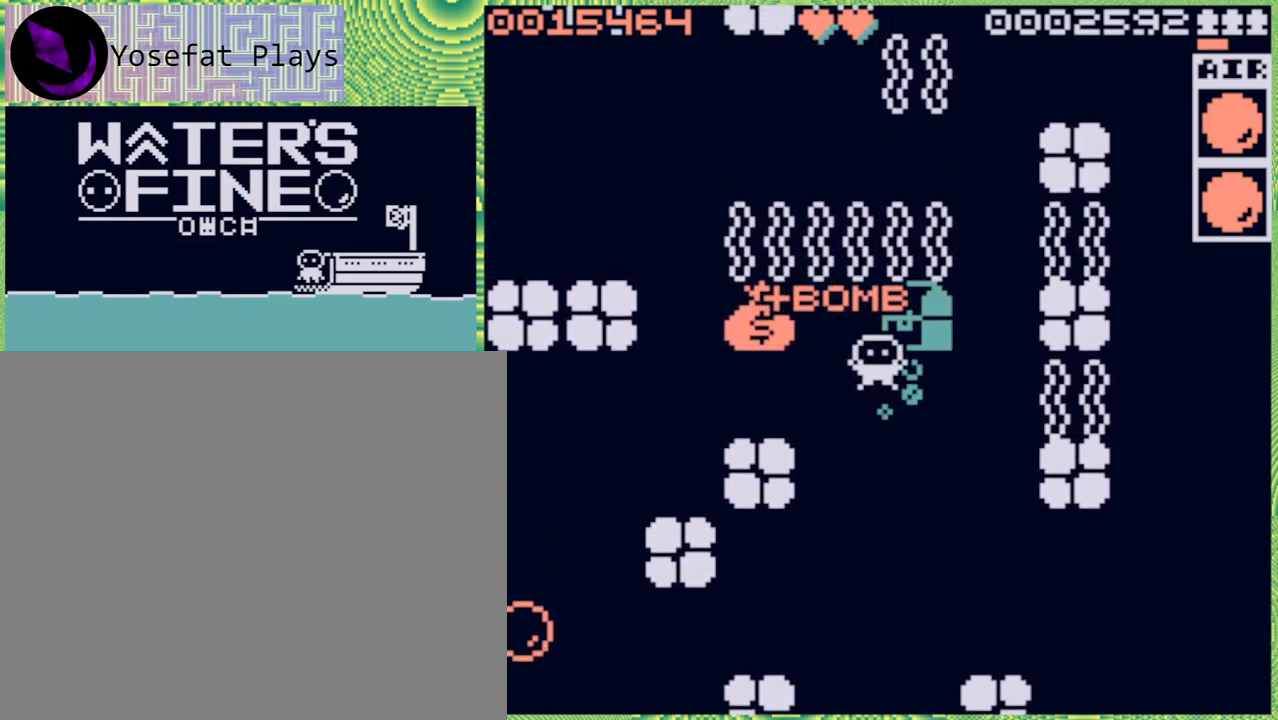
{"buttons": [], "left_stick": "left", "right_stick": "center", "events": [[317, "left_stick", "left"]]}
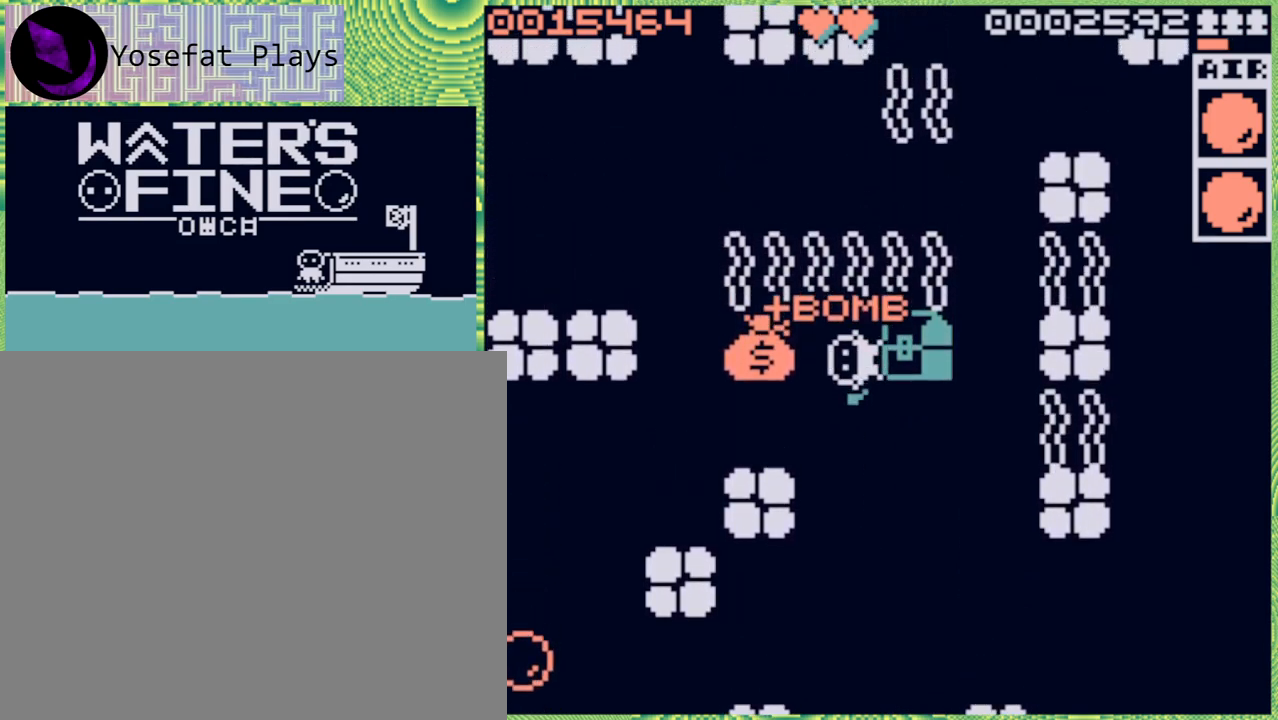
{"buttons": [], "left_stick": "down-left", "right_stick": "center", "events": [[417, "left_stick", "down-left"]]}
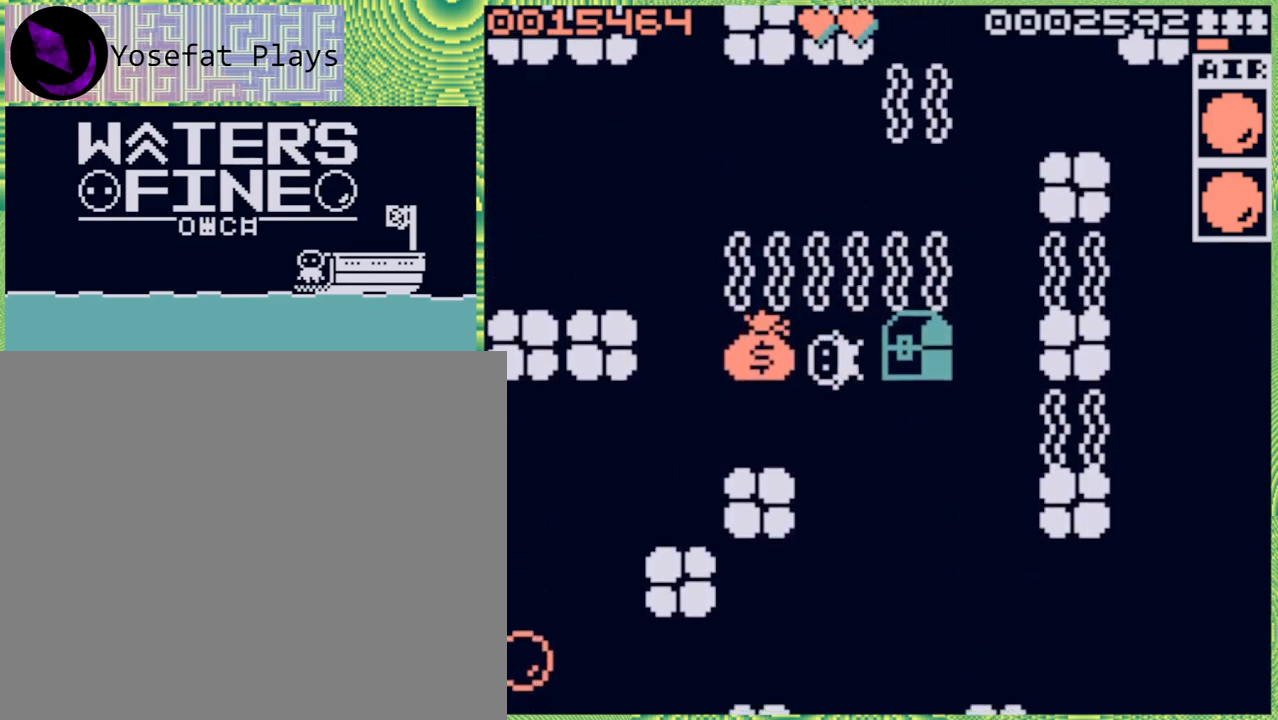
{"buttons": [], "left_stick": "center", "right_stick": "center", "events": [[50, "B", "down"], [133, "B", "up"], [167, "left_stick", "left"], [333, "left_stick", "center"]]}
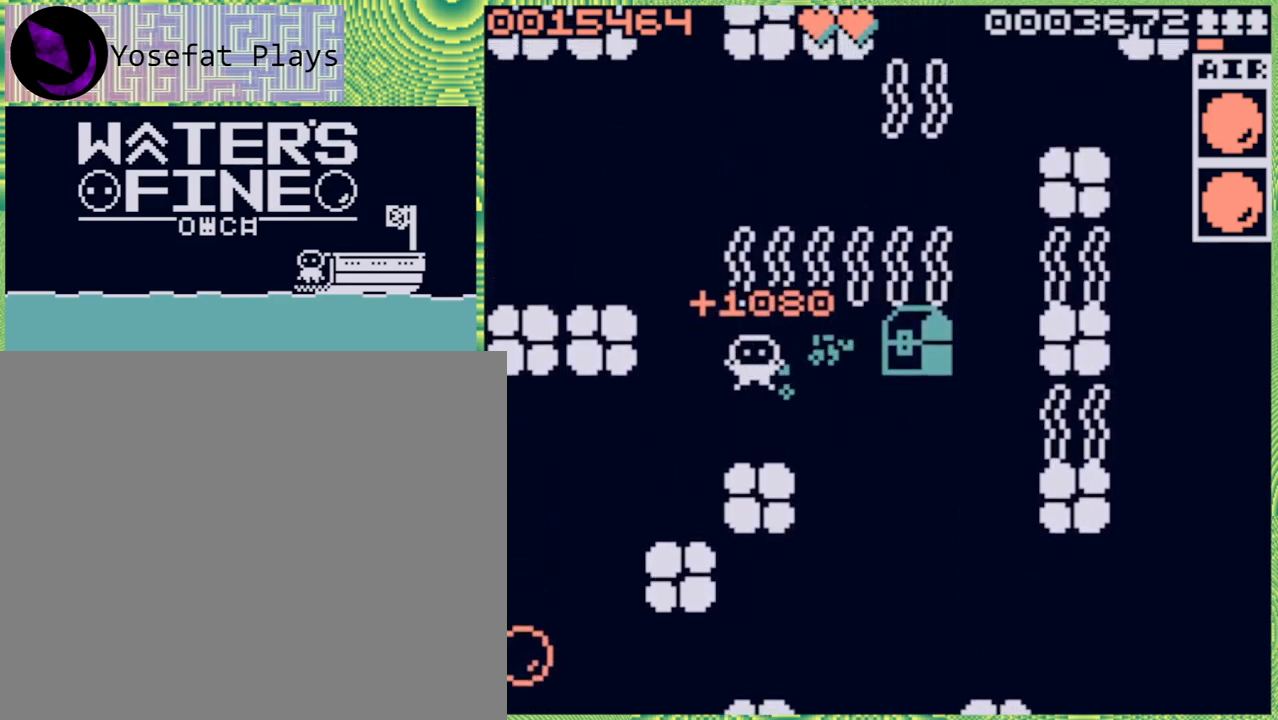
{"buttons": [], "left_stick": "right", "right_stick": "center", "events": [[100, "left_stick", "right"], [383, "B", "down"], [467, "B", "up"]]}
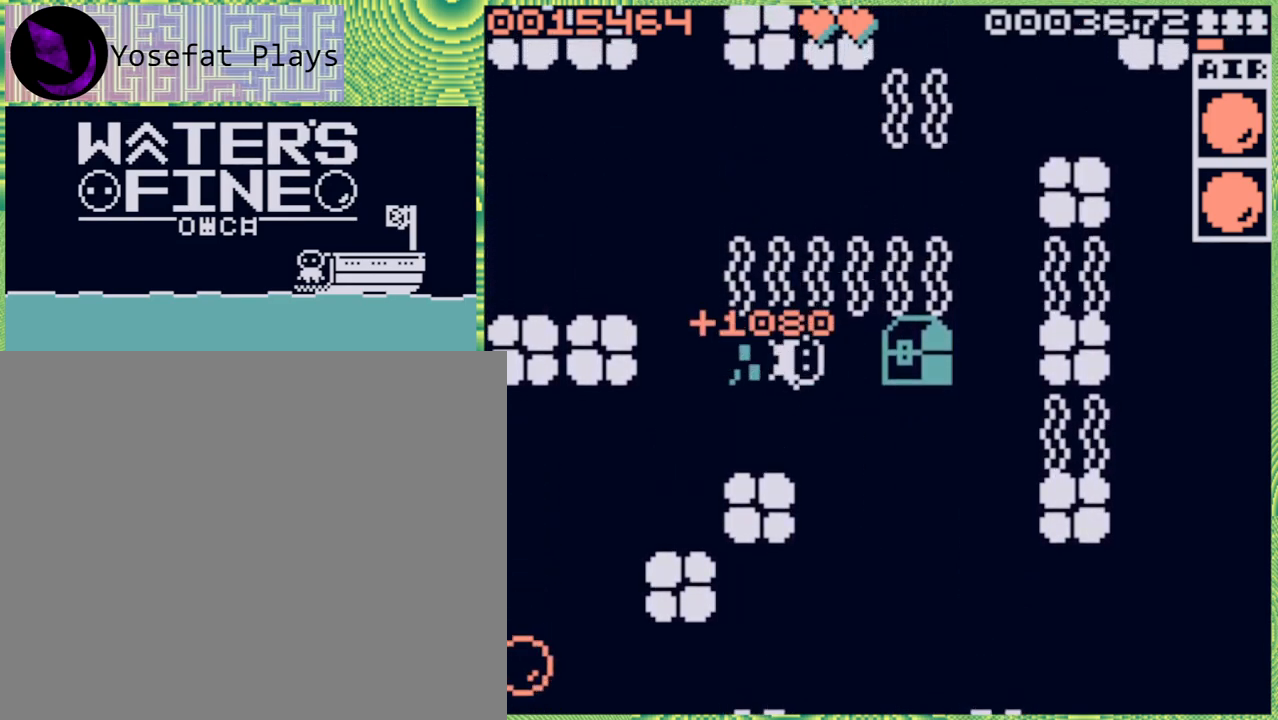
{"buttons": [], "left_stick": "down", "right_stick": "center", "events": [[183, "left_stick", "center"], [483, "left_stick", "down"]]}
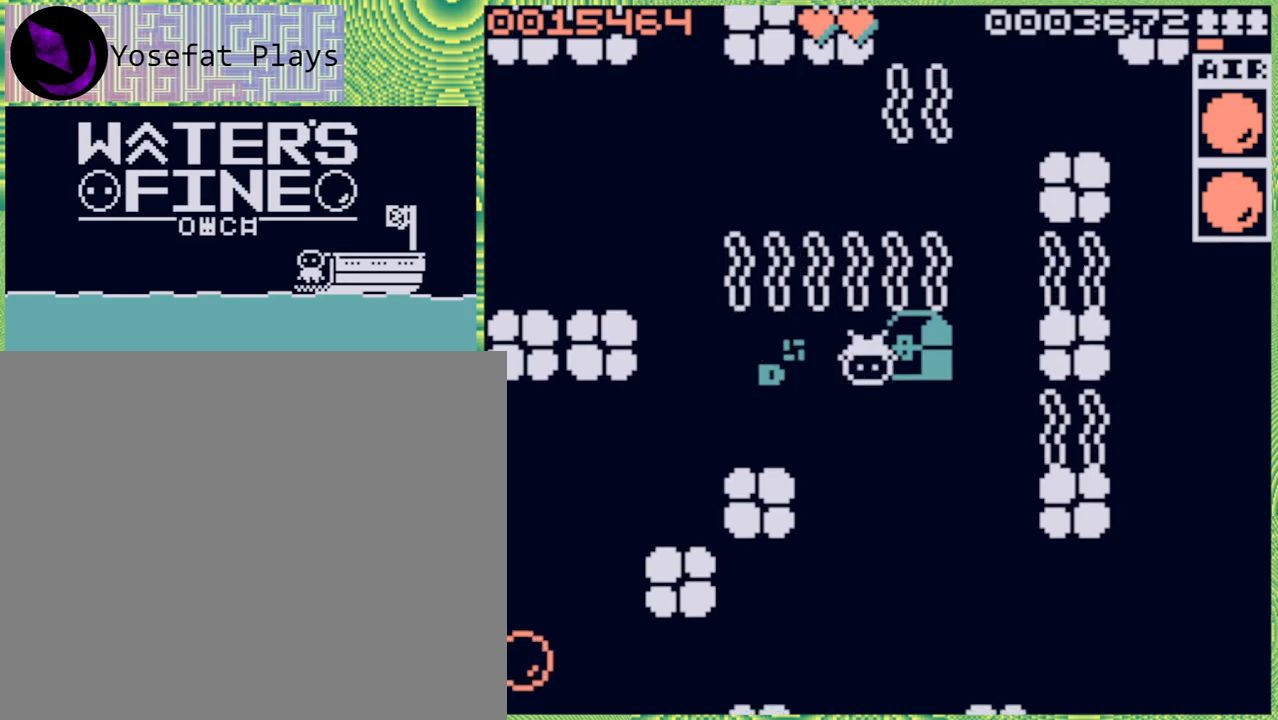
{"buttons": [], "left_stick": "center", "right_stick": "center", "events": [[233, "left_stick", "center"]]}
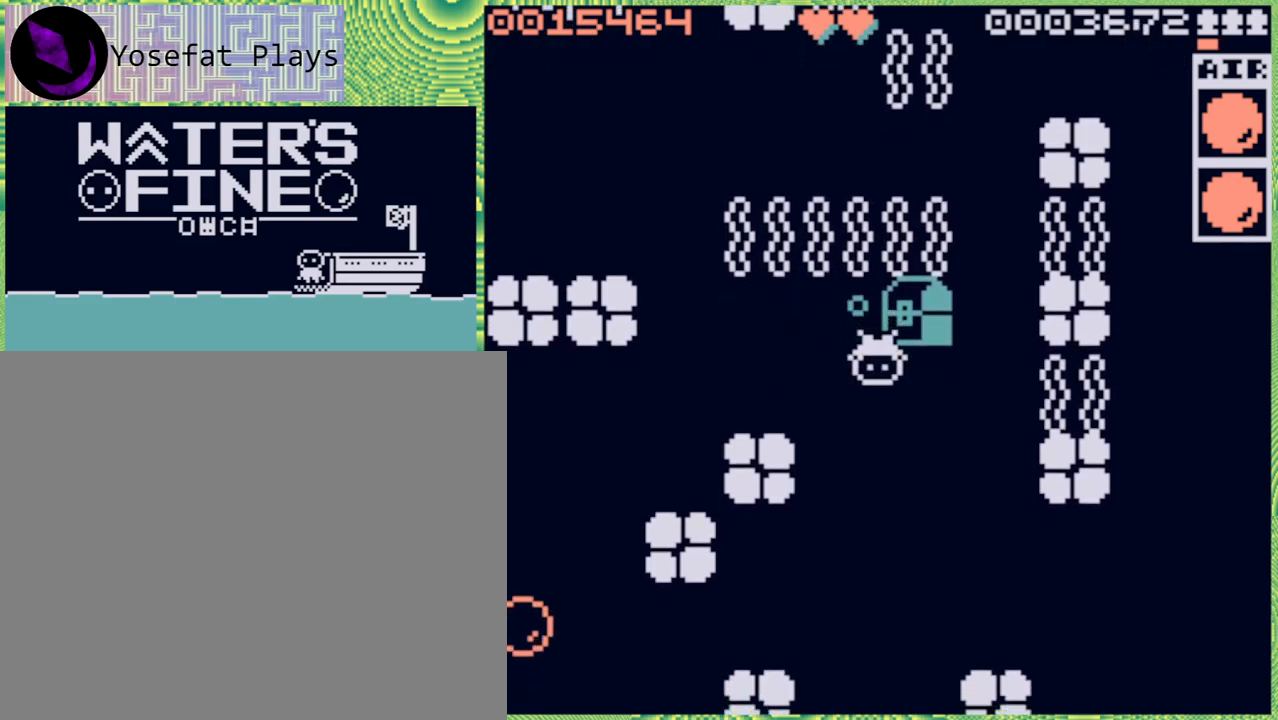
{"buttons": [], "left_stick": "right", "right_stick": "center", "events": [[33, "left_stick", "right"], [200, "left_stick", "center"], [417, "left_stick", "right"]]}
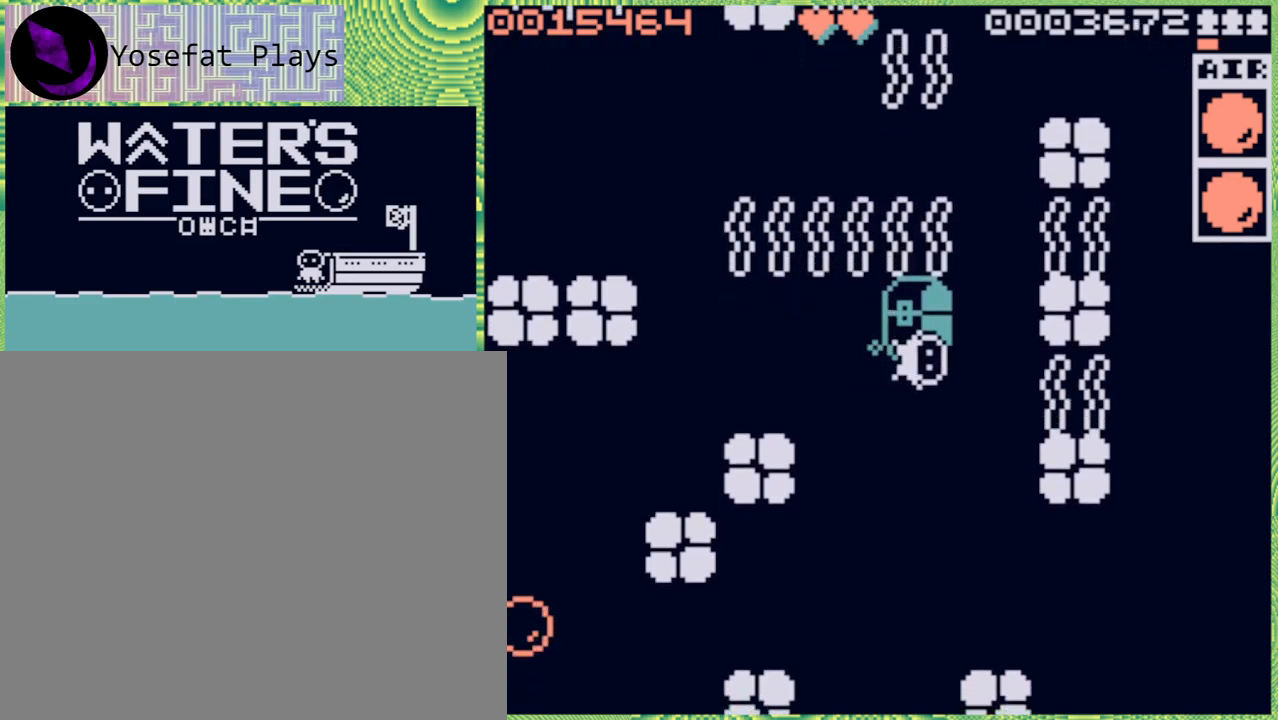
{"buttons": [], "left_stick": "center", "right_stick": "center", "events": [[150, "left_stick", "center"]]}
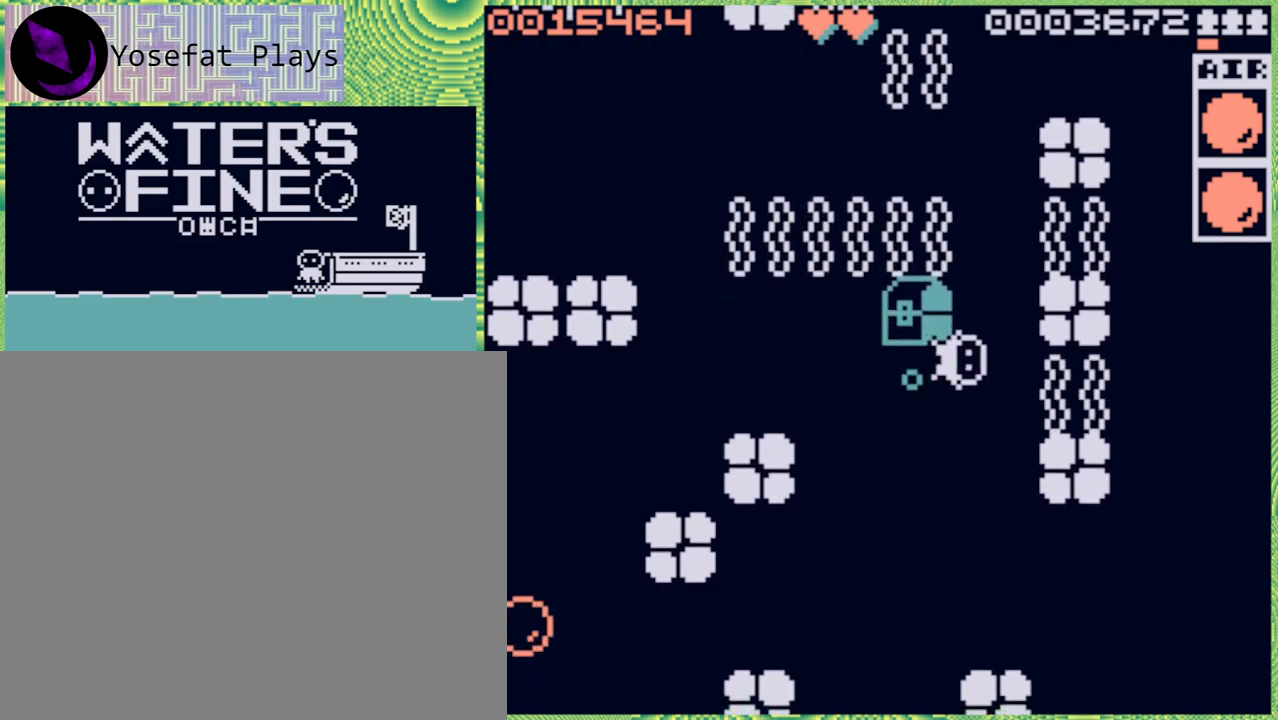
{"buttons": [], "left_stick": "down", "right_stick": "center", "events": [[83, "left_stick", "right"], [167, "left_stick", "center"], [467, "left_stick", "down"]]}
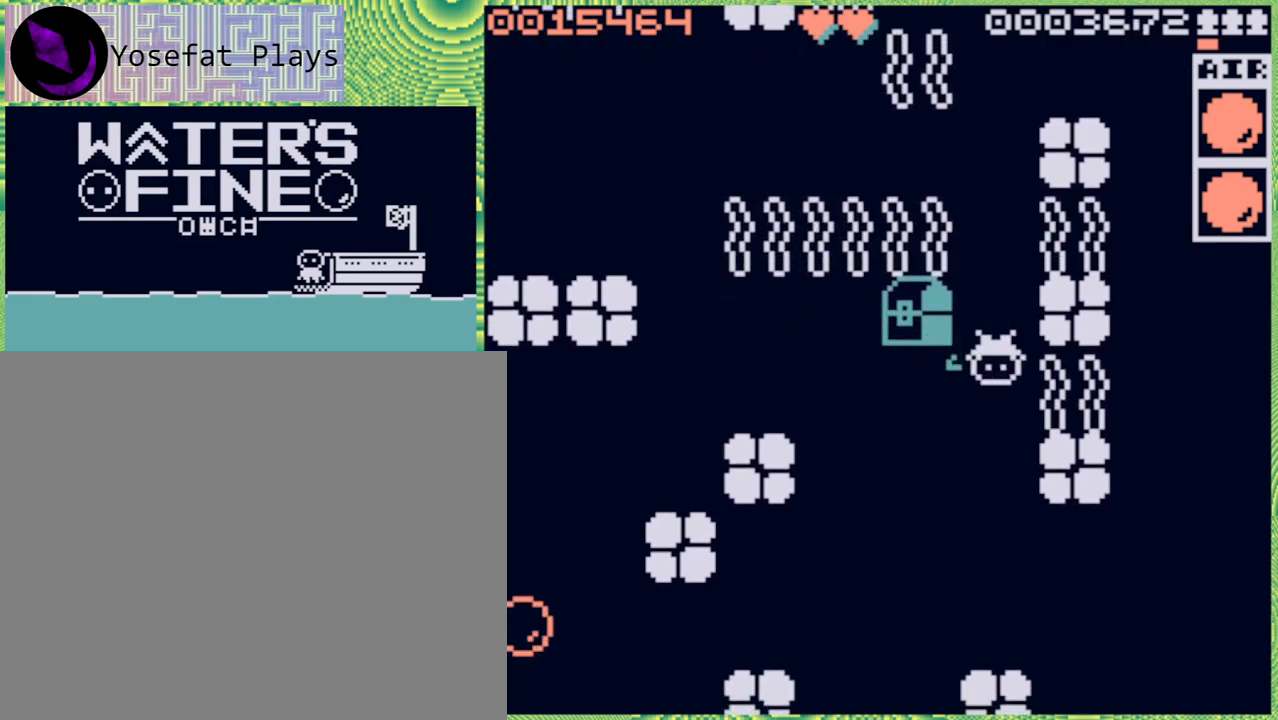
{"buttons": [], "left_stick": "center", "right_stick": "center", "events": [[100, "left_stick", "center"], [317, "X", "down"], [450, "X", "up"]]}
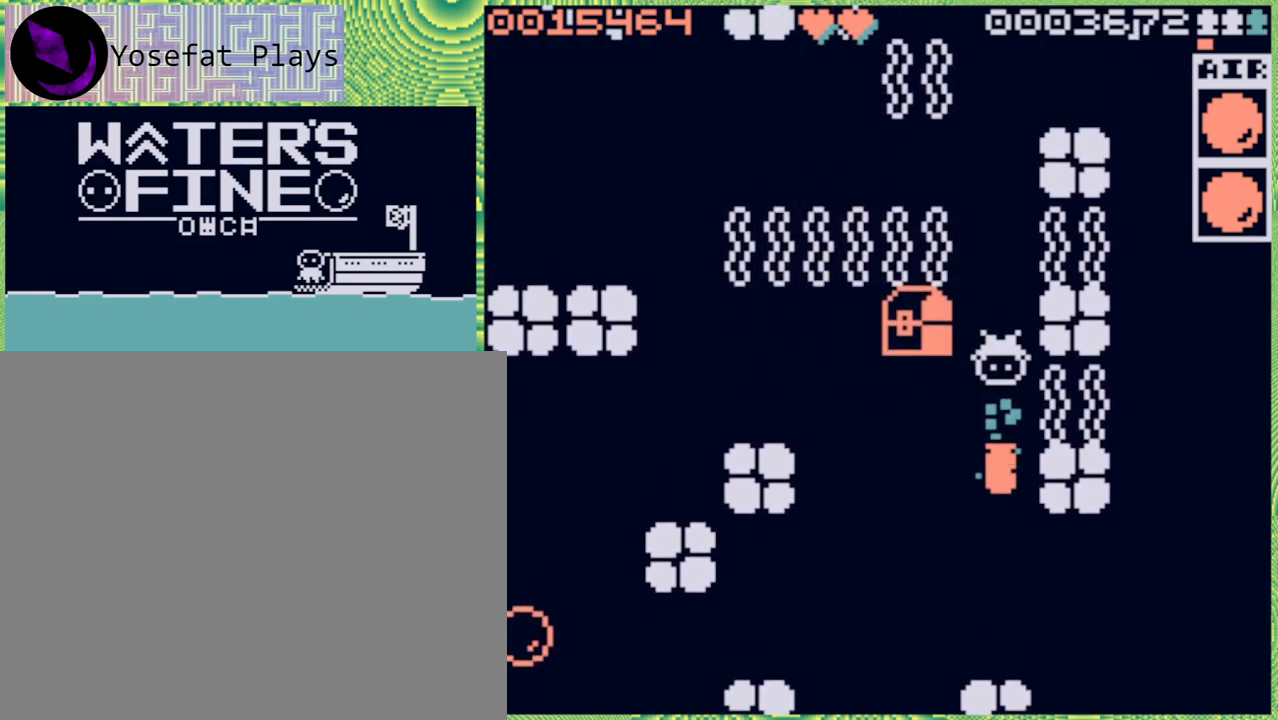
{"buttons": [], "left_stick": "left", "right_stick": "center", "events": [[450, "left_stick", "left"]]}
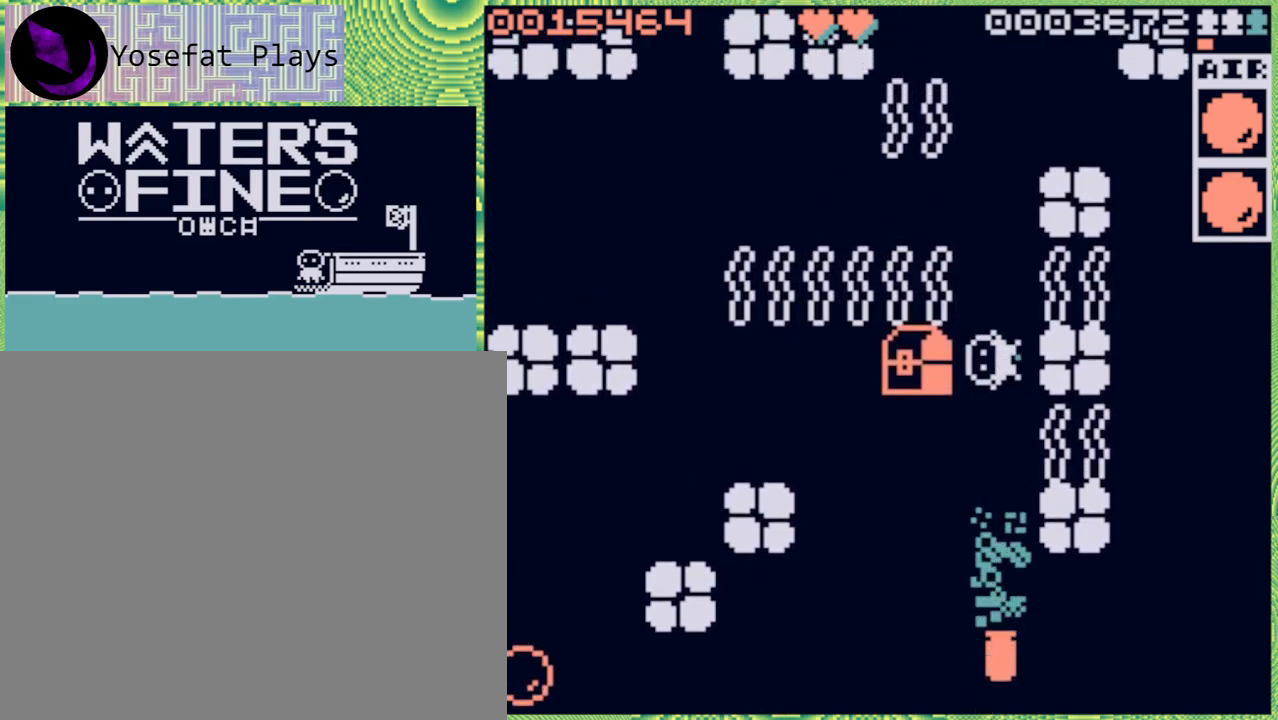
{"buttons": [], "left_stick": "down", "right_stick": "center", "events": [[133, "B", "down"], [233, "B", "up"], [417, "left_stick", "down"]]}
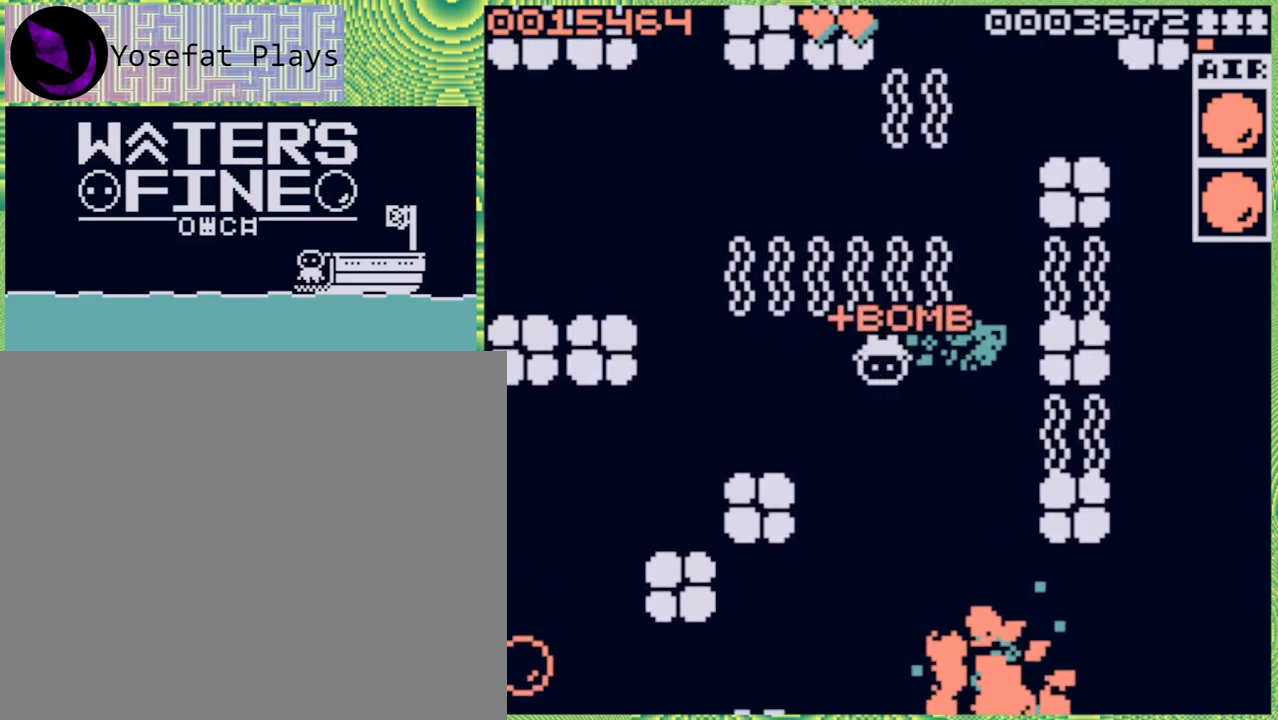
{"buttons": [], "left_stick": "down", "right_stick": "center", "events": [[67, "B", "down"], [150, "B", "up"], [300, "B", "down"], [467, "B", "up"]]}
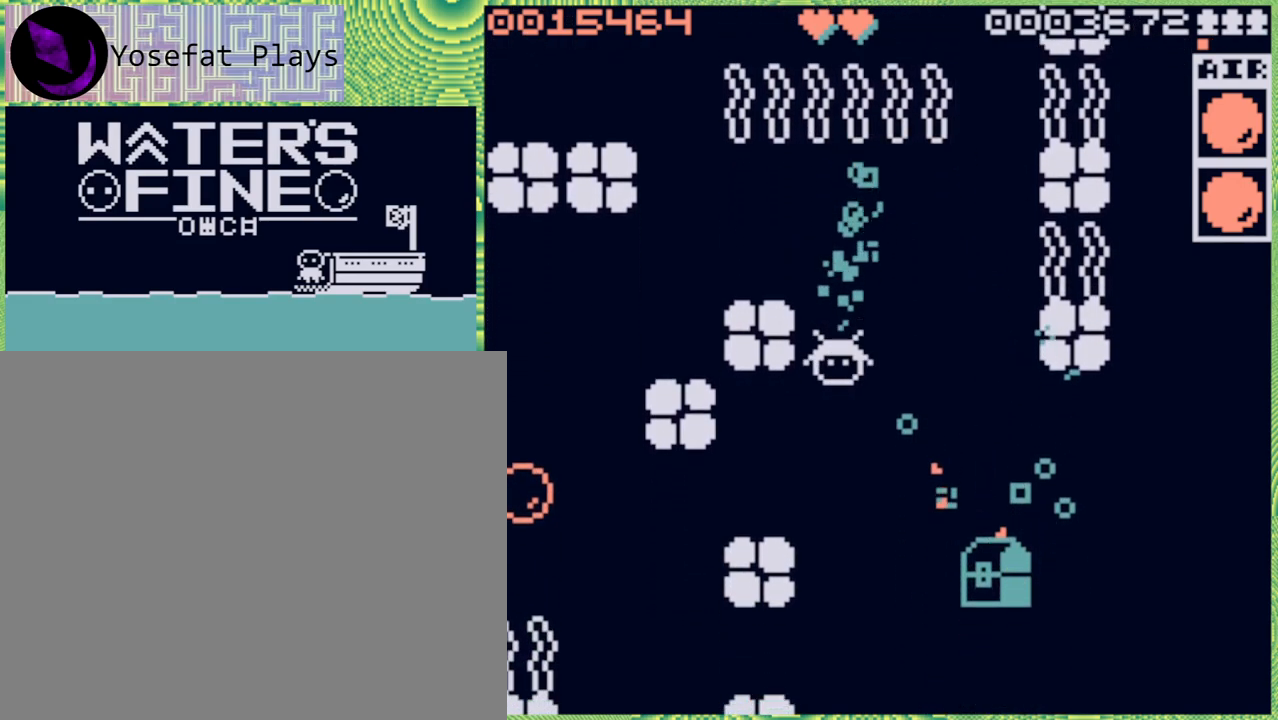
{"buttons": [], "left_stick": "down", "right_stick": "center", "events": [[33, "left_stick", "down-right"], [383, "B", "down"], [500, "B", "up"], [500, "left_stick", "down"]]}
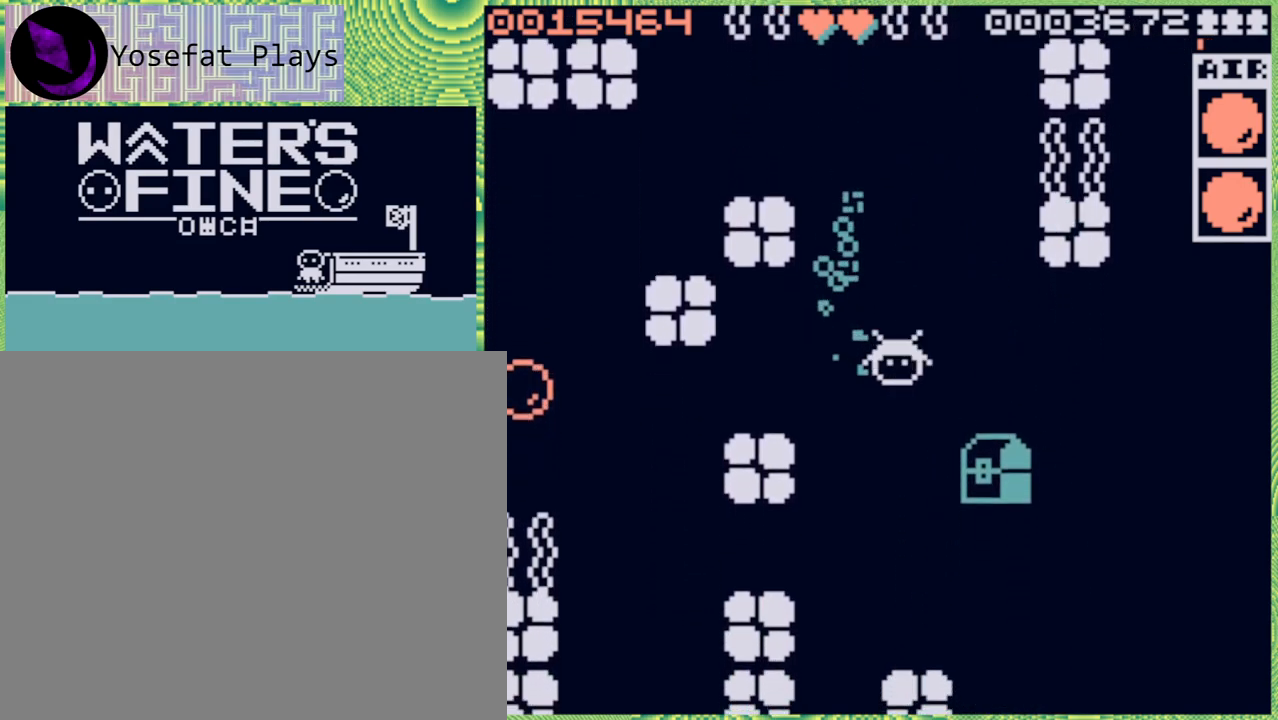
{"buttons": [], "left_stick": "center", "right_stick": "center", "events": [[350, "left_stick", "center"]]}
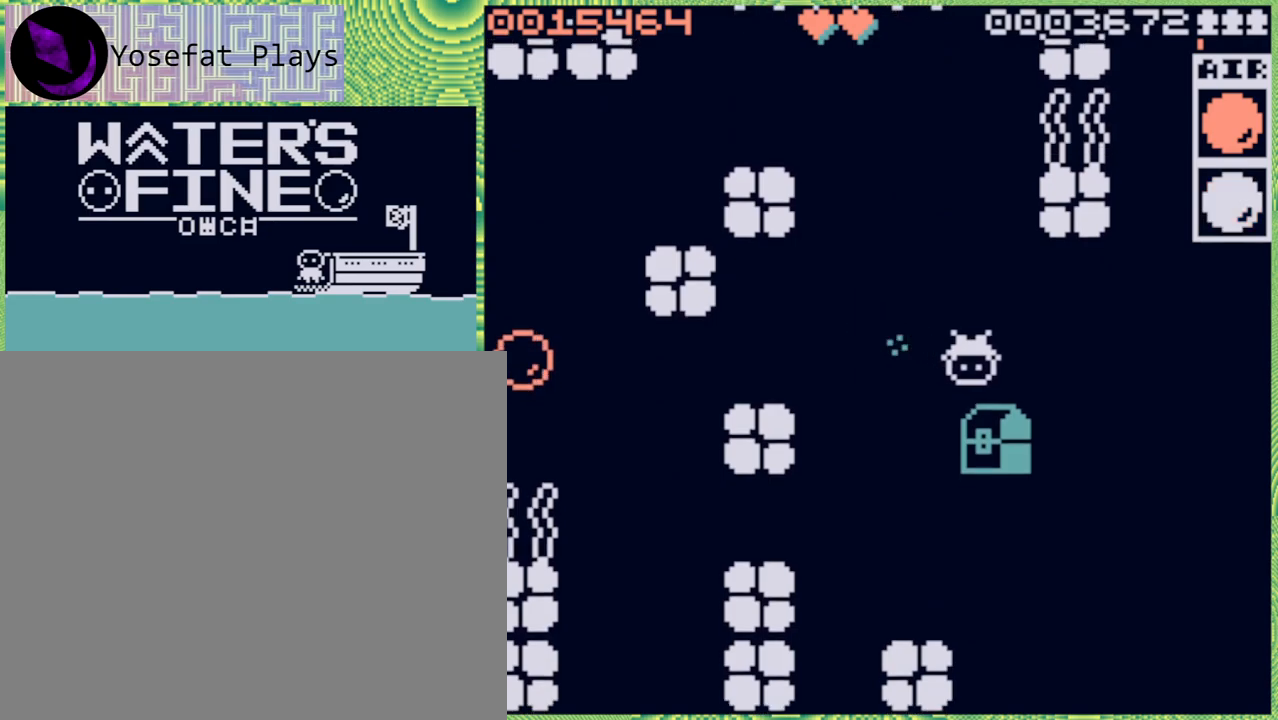
{"buttons": [], "left_stick": "down", "right_stick": "center", "events": [[83, "left_stick", "down"], [383, "B", "down"], [483, "B", "up"]]}